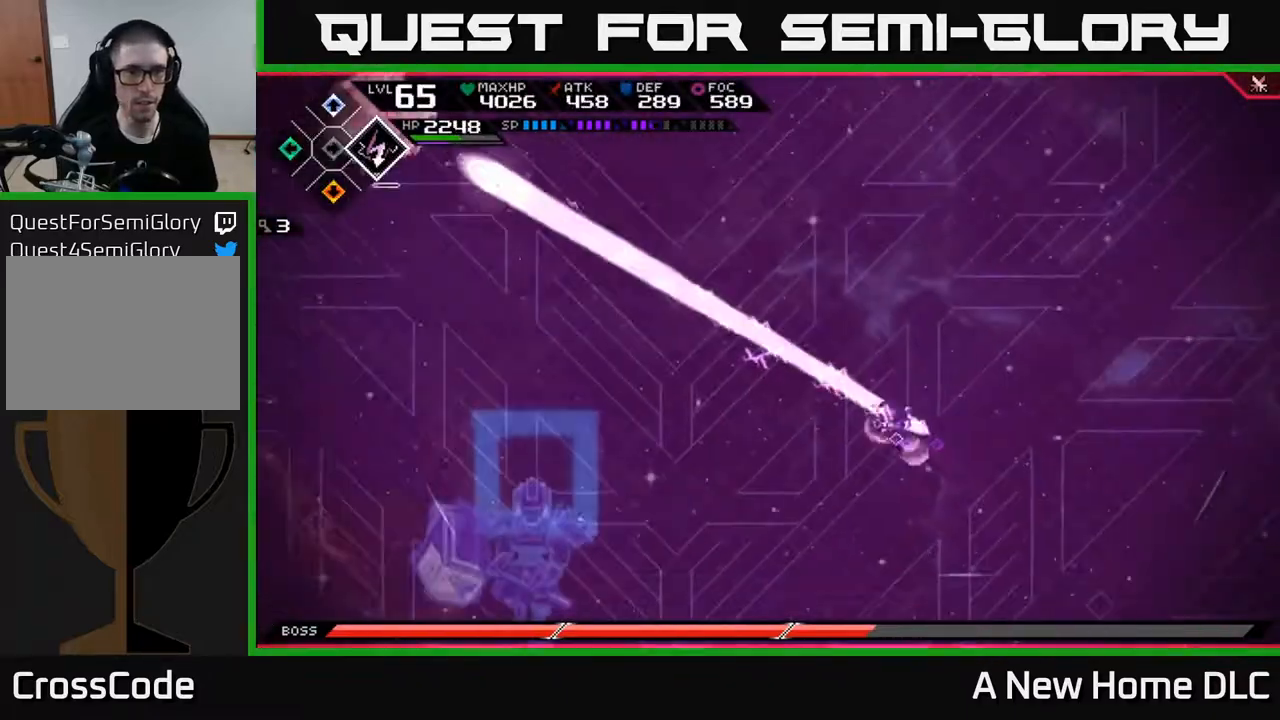
Gameplay with a controller (Xbox layout); each line is a JSON object with the inputs held at the frame after it. "events" lists button and stick changes between this image and that frame as [ms after this image, input, new state], when the widget could be followed in between.
{"buttons": [], "left_stick": "left", "right_stick": "center", "events": [[83, "L1", "up"], [183, "L1", "down"], [283, "L1", "up"], [300, "left_stick", "left"], [367, "L1", "down"], [467, "L1", "up"]]}
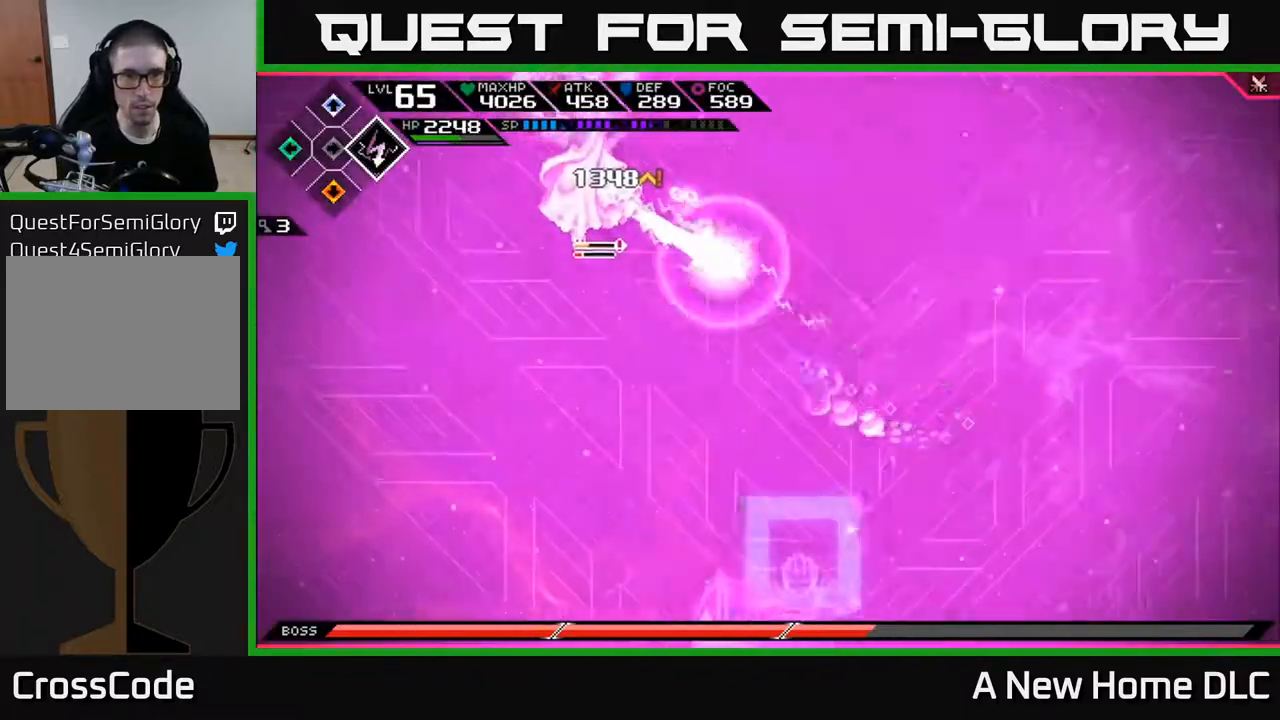
{"buttons": [], "left_stick": "up-left", "right_stick": "center", "events": [[33, "left_stick", "up-left"], [50, "L1", "down"], [167, "L1", "up"], [250, "L1", "down"], [383, "L1", "up"]]}
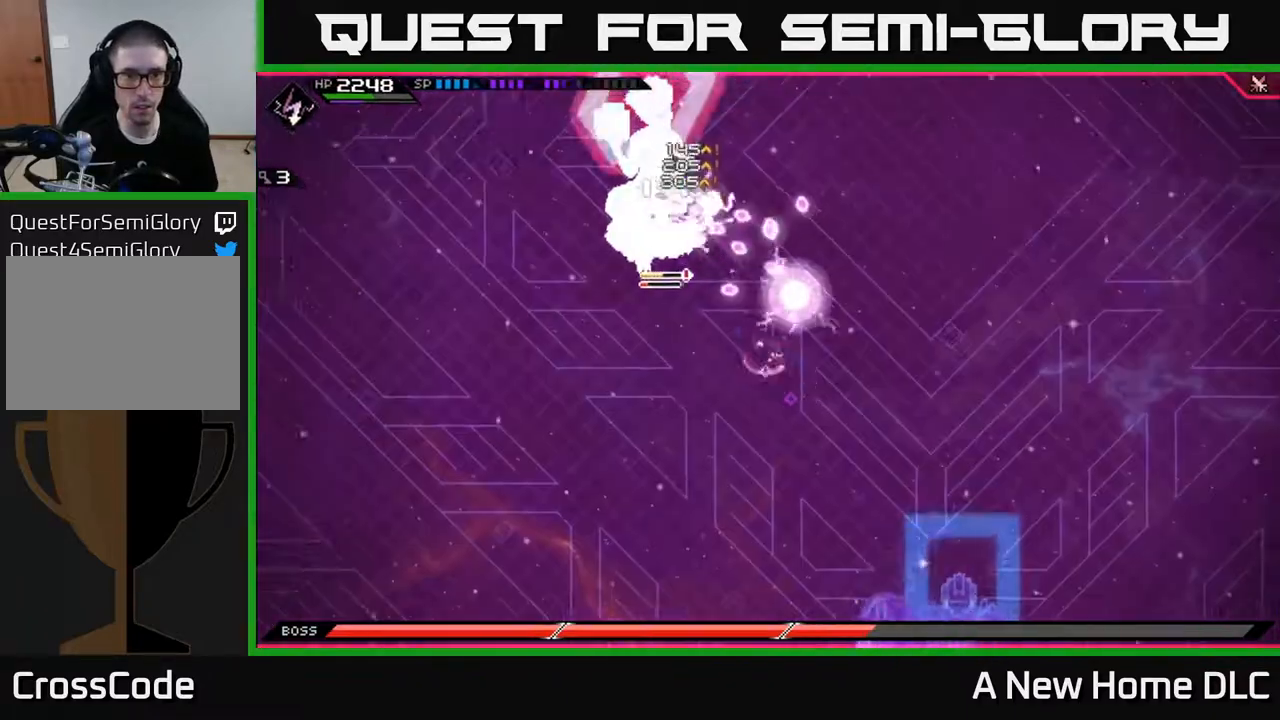
{"buttons": ["X"], "left_stick": "up-left", "right_stick": "center", "events": [[117, "L1", "down"], [150, "X", "down"], [250, "L1", "up"], [250, "X", "up"], [333, "X", "down"], [400, "X", "up"], [483, "X", "down"]]}
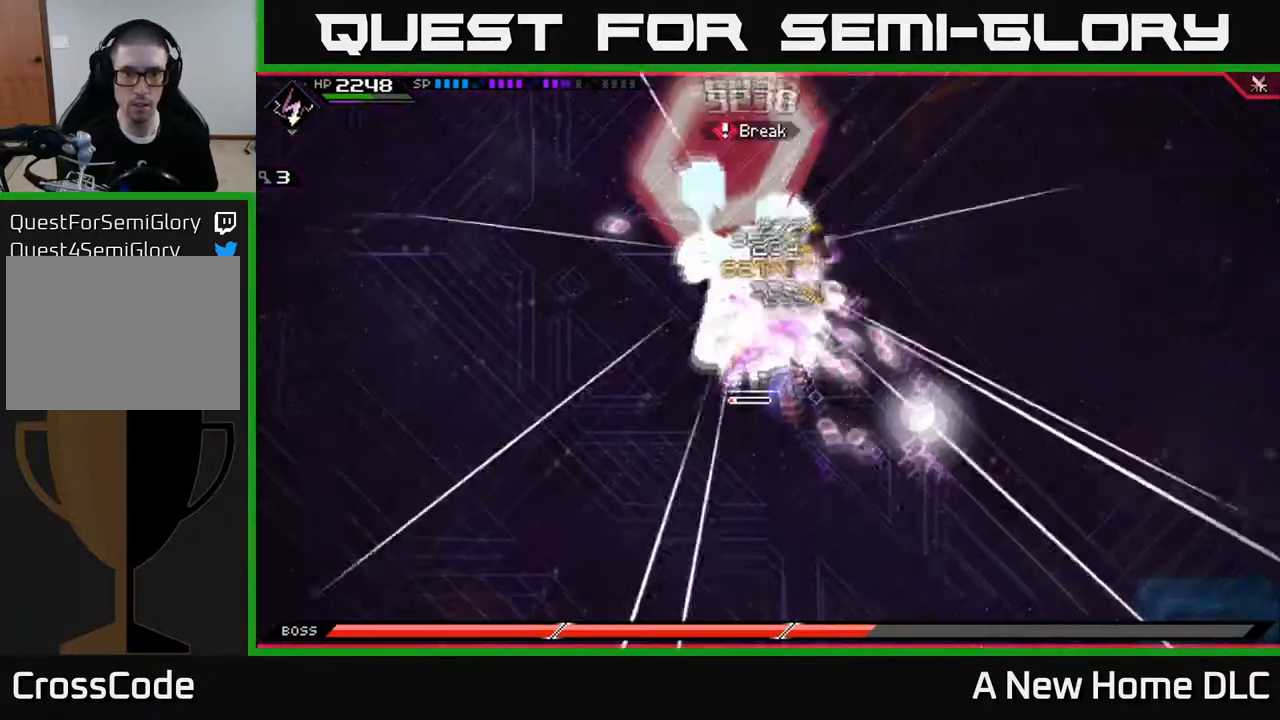
{"buttons": ["X"], "left_stick": "up-left", "right_stick": "center", "events": [[67, "X", "up"], [133, "X", "down"], [217, "X", "up"], [217, "left_stick", "center"], [300, "X", "down"], [350, "L1", "down"], [350, "left_stick", "up-left"], [383, "X", "up"], [483, "L1", "up"], [500, "X", "down"]]}
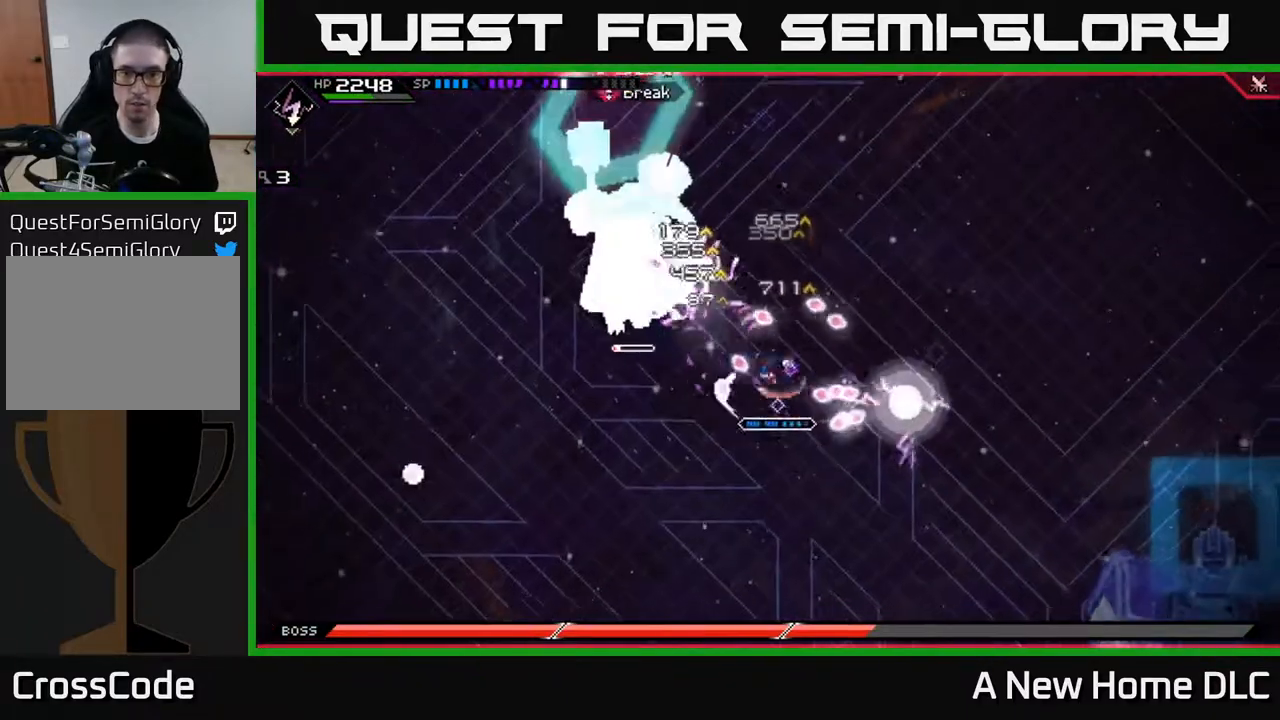
{"buttons": [], "left_stick": "left", "right_stick": "center", "events": [[100, "X", "up"], [133, "left_stick", "left"], [167, "L1", "down"], [200, "X", "down"], [300, "L1", "up"], [300, "X", "up"], [400, "X", "down"], [500, "X", "up"]]}
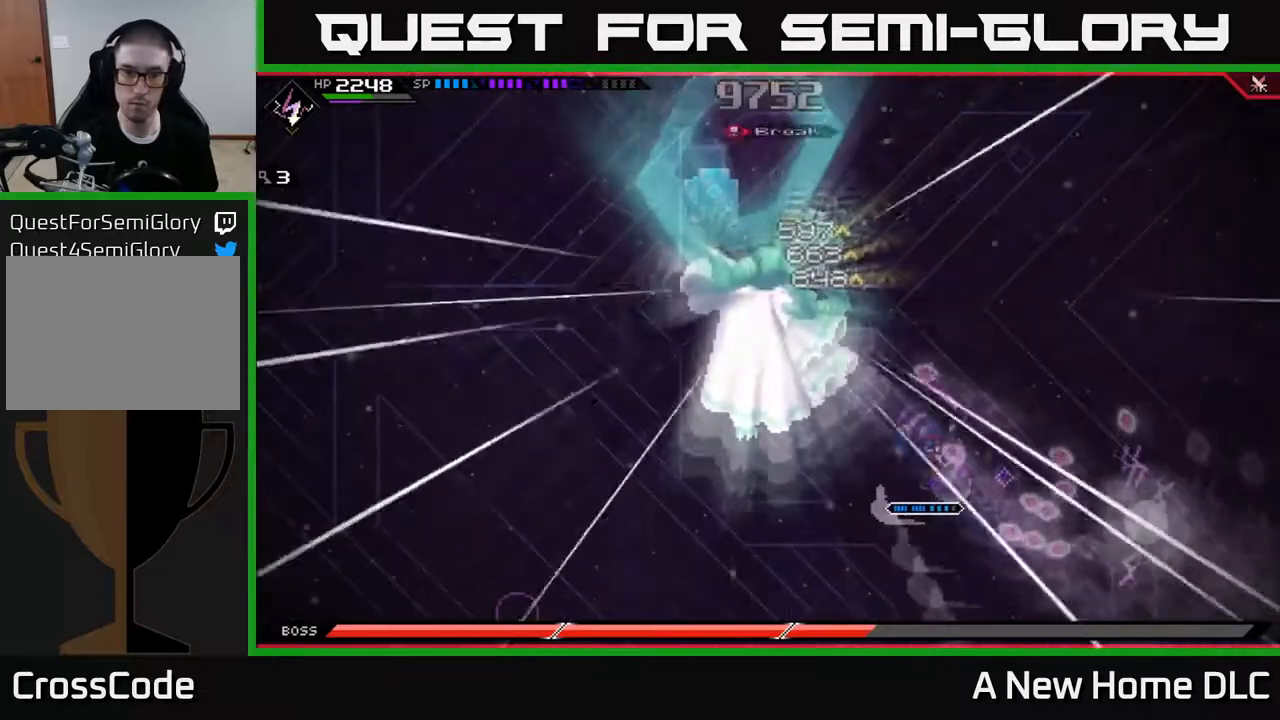
{"buttons": [], "left_stick": "left", "right_stick": "center", "events": [[67, "X", "down"], [150, "L1", "down"], [150, "X", "up"], [267, "L1", "up"], [283, "X", "down"], [383, "L1", "down"], [383, "X", "up"], [483, "L1", "up"]]}
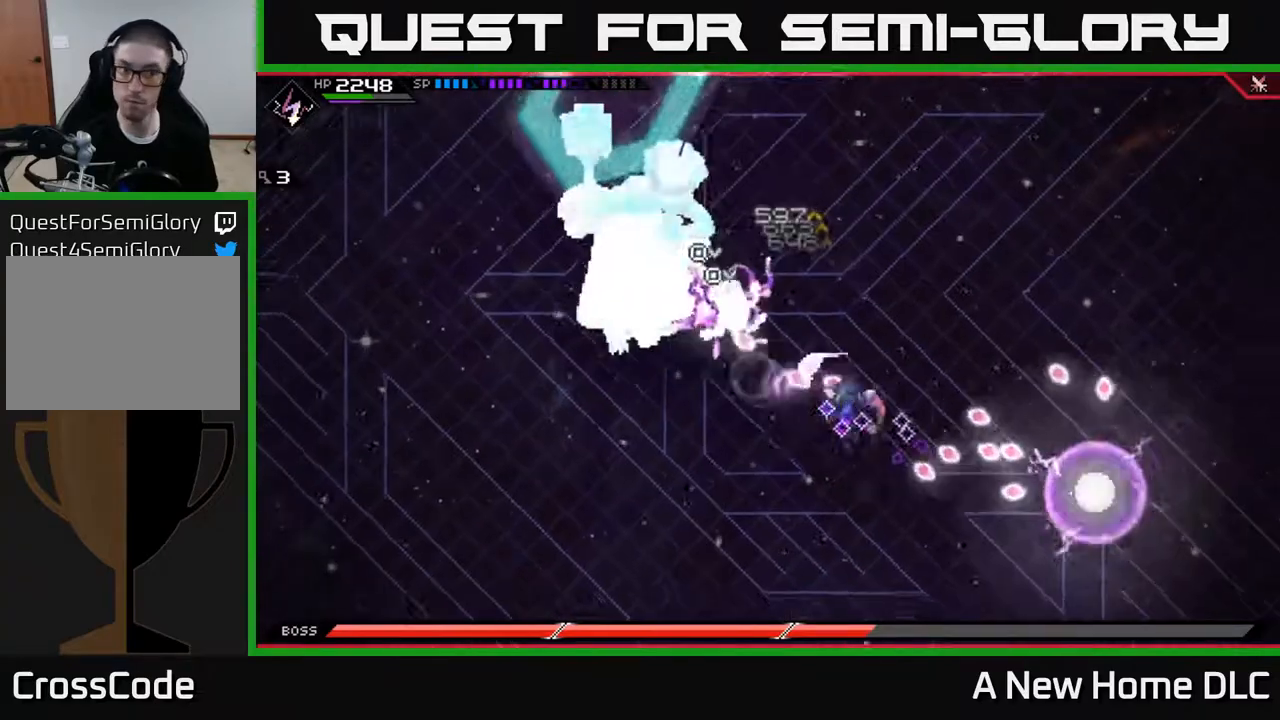
{"buttons": [], "left_stick": "right", "right_stick": "center", "events": [[267, "left_stick", "up-left"], [467, "left_stick", "right"]]}
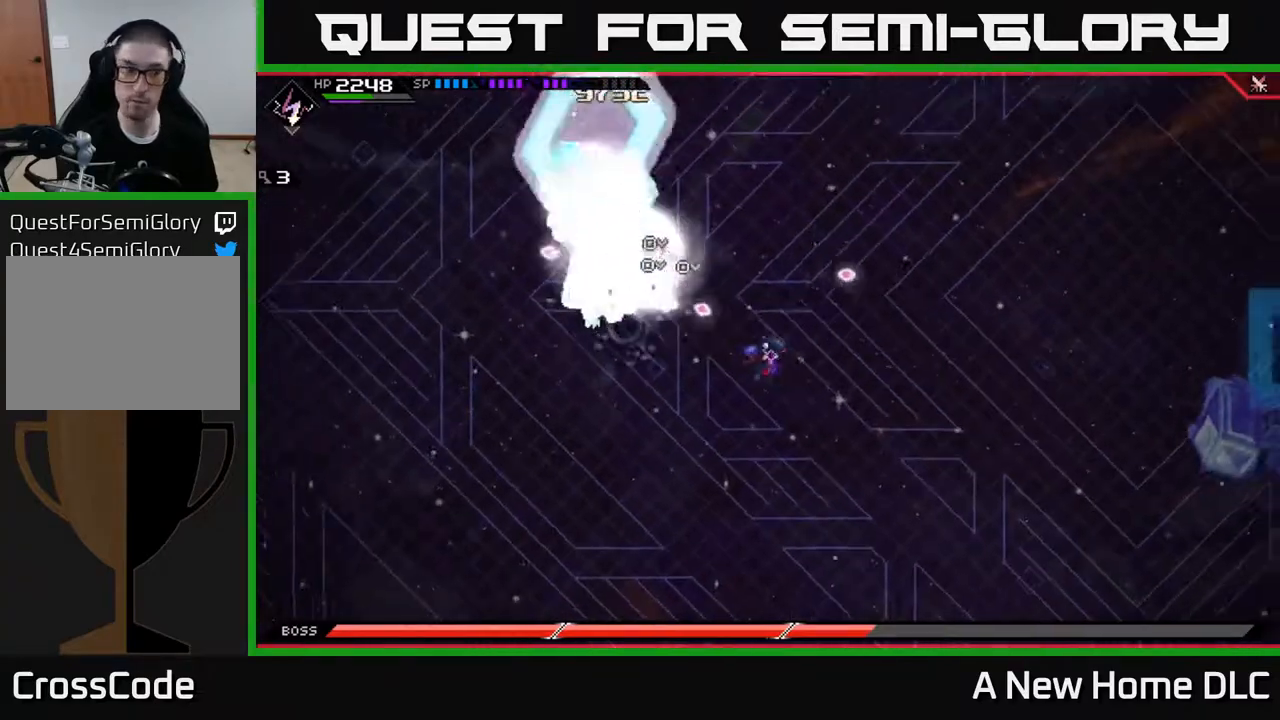
{"buttons": [], "left_stick": "right", "right_stick": "center", "events": [[417, "DPAD_UP", "down"], [500, "DPAD_UP", "up"]]}
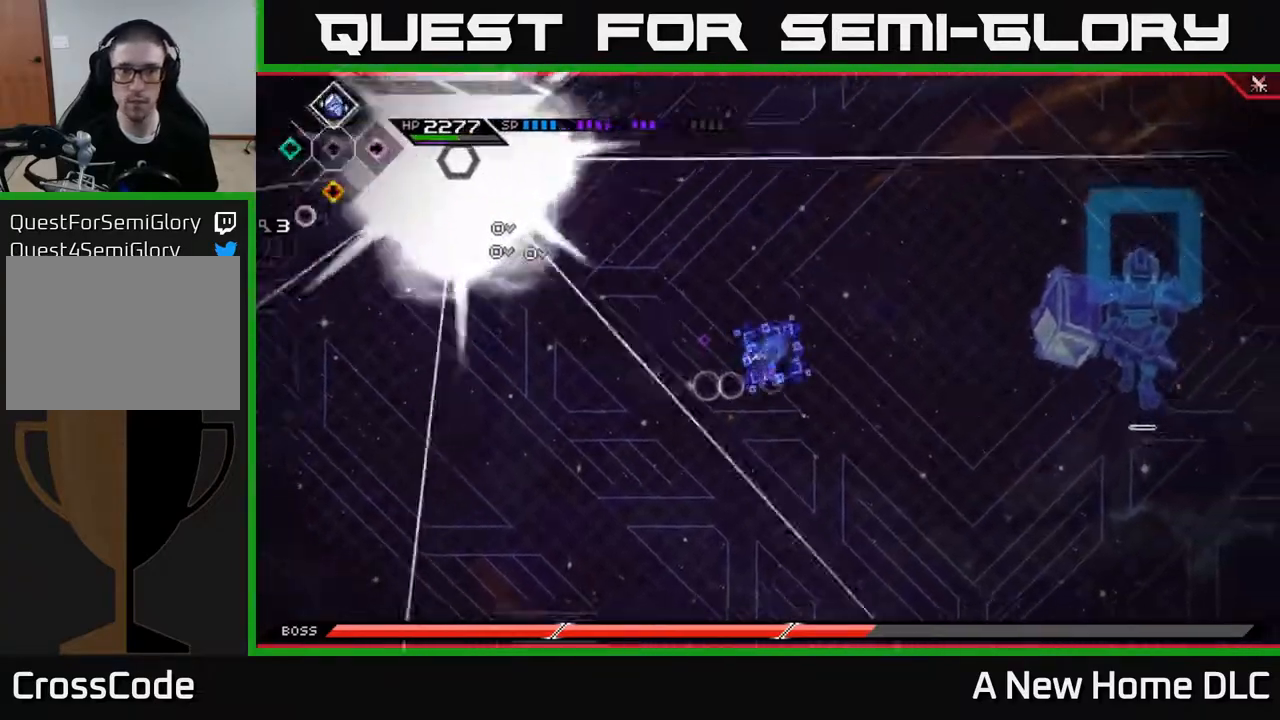
{"buttons": [], "left_stick": "up-right", "right_stick": "center", "events": [[433, "left_stick", "up-right"]]}
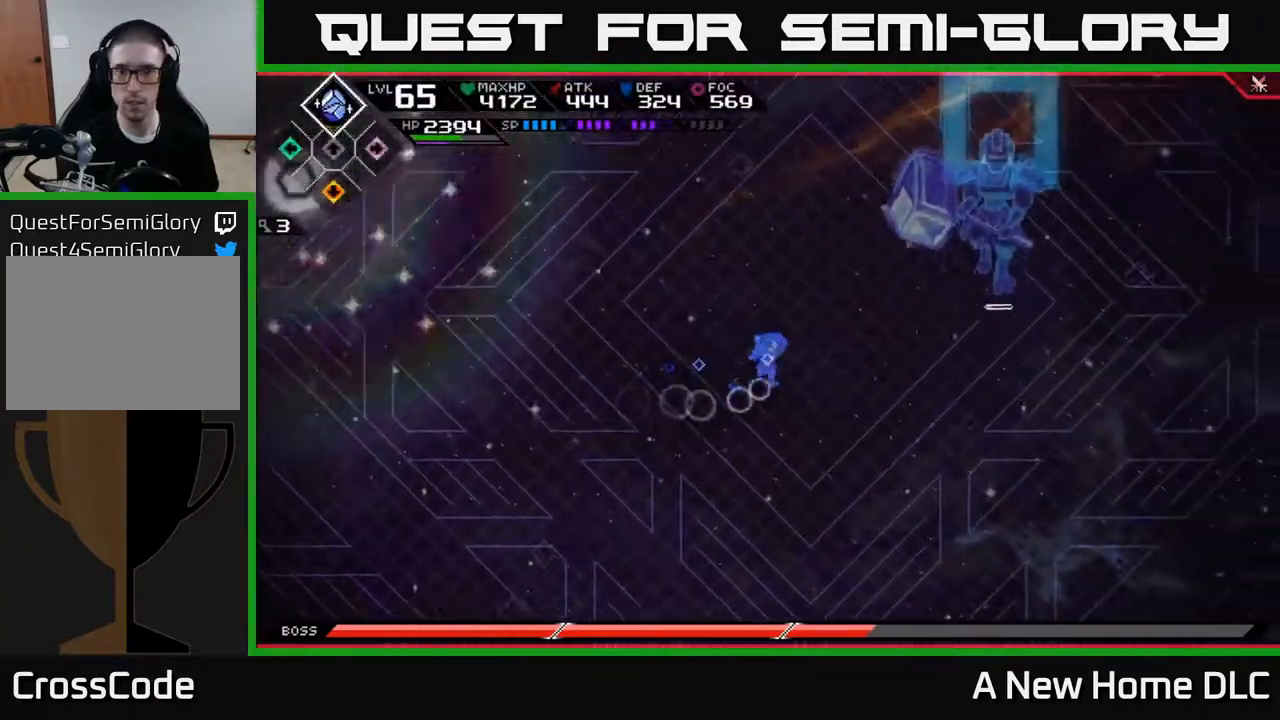
{"buttons": [], "left_stick": "right", "right_stick": "center", "events": [[500, "left_stick", "right"]]}
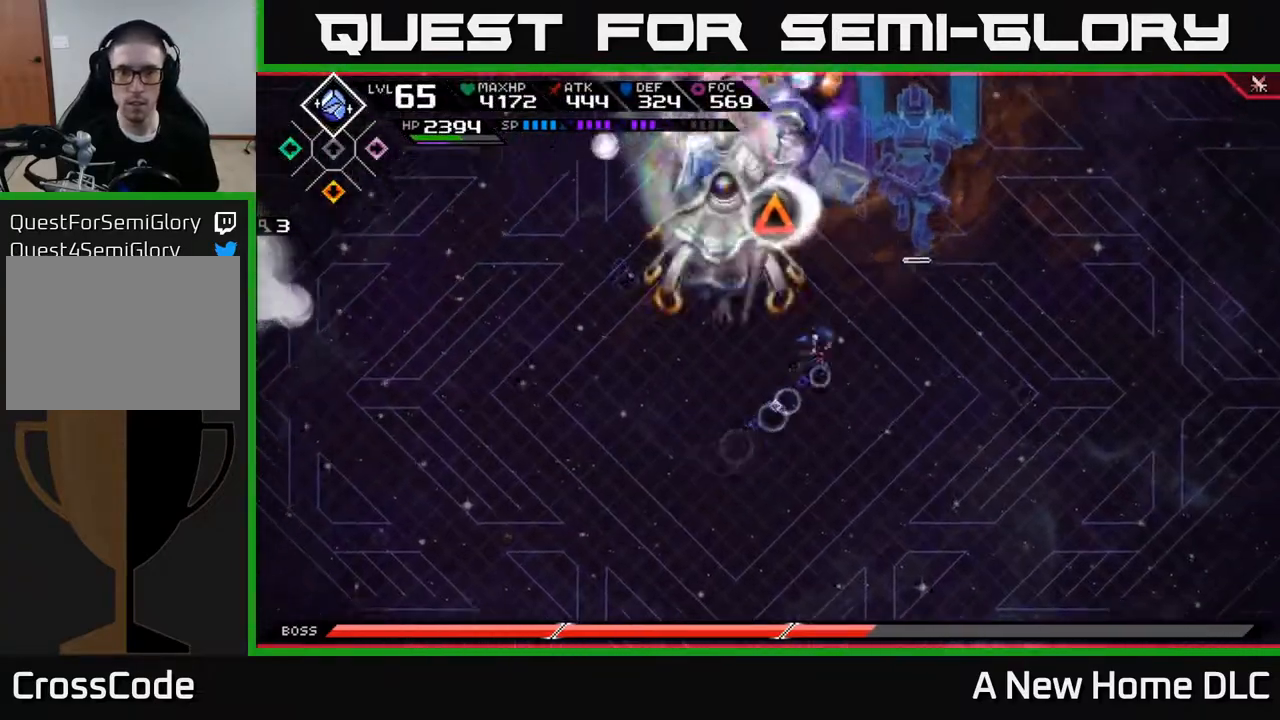
{"buttons": ["R2"], "left_stick": "center", "right_stick": "up-left", "events": [[117, "left_stick", "up-left"], [233, "R2", "down"], [250, "right_stick", "up-left"], [383, "left_stick", "center"]]}
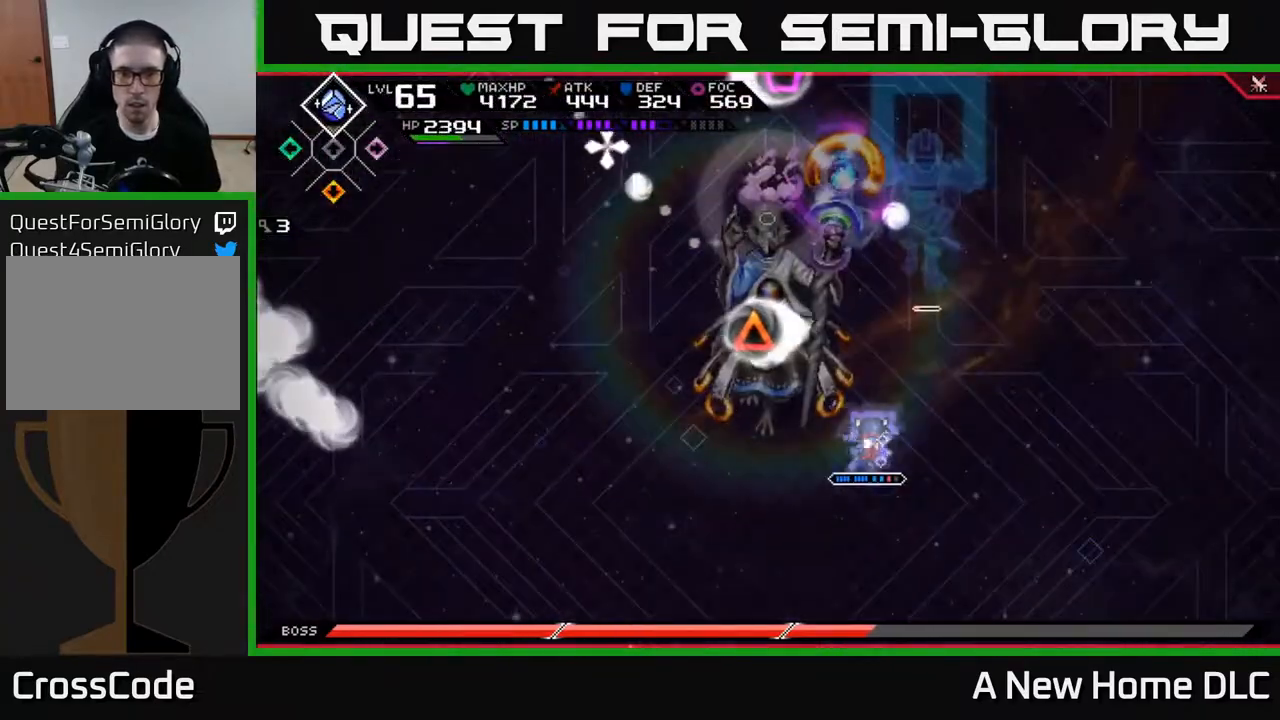
{"buttons": ["R2"], "left_stick": "center", "right_stick": "up-left", "events": []}
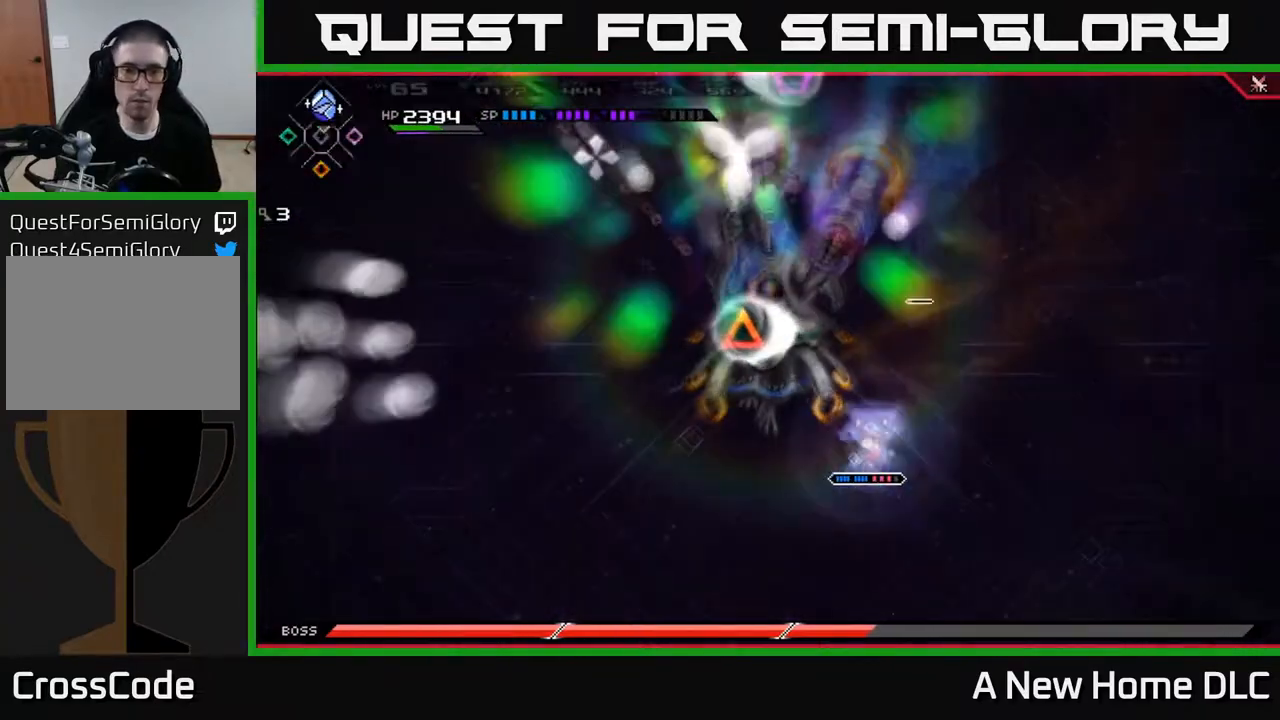
{"buttons": [], "left_stick": "center", "right_stick": "up-left", "events": [[500, "R2", "up"]]}
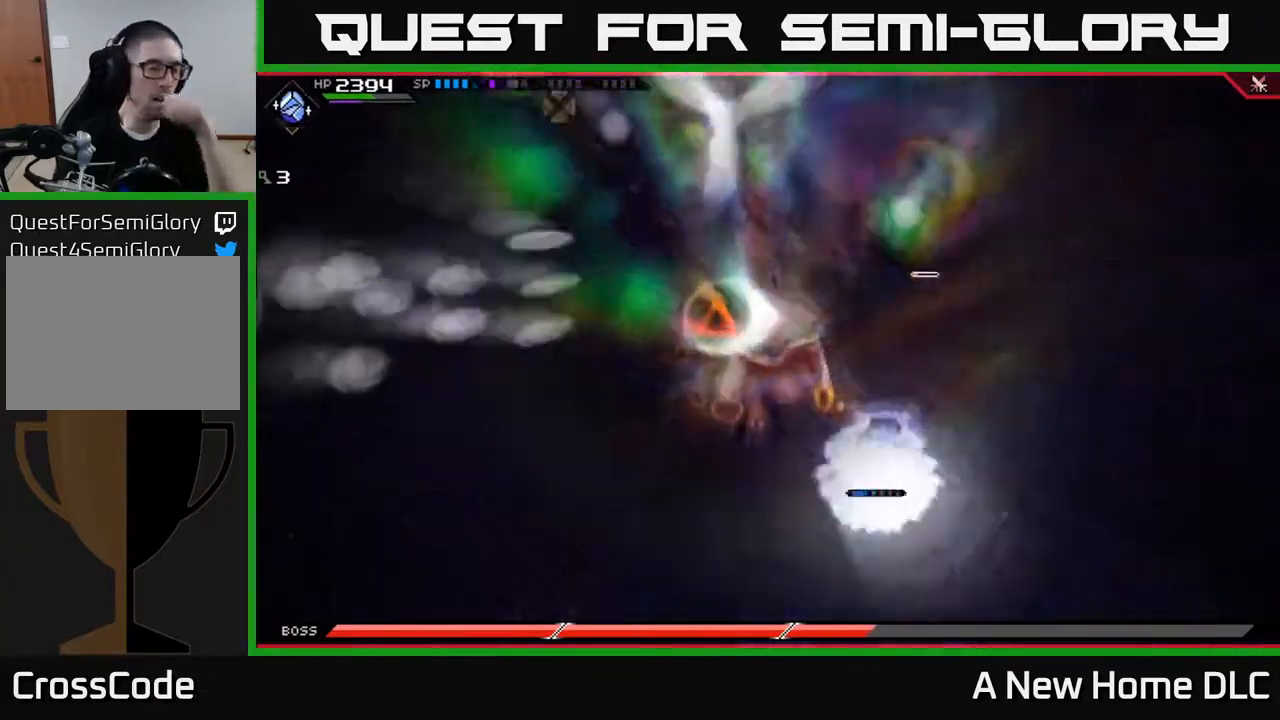
{"buttons": [], "left_stick": "center", "right_stick": "up-left", "events": []}
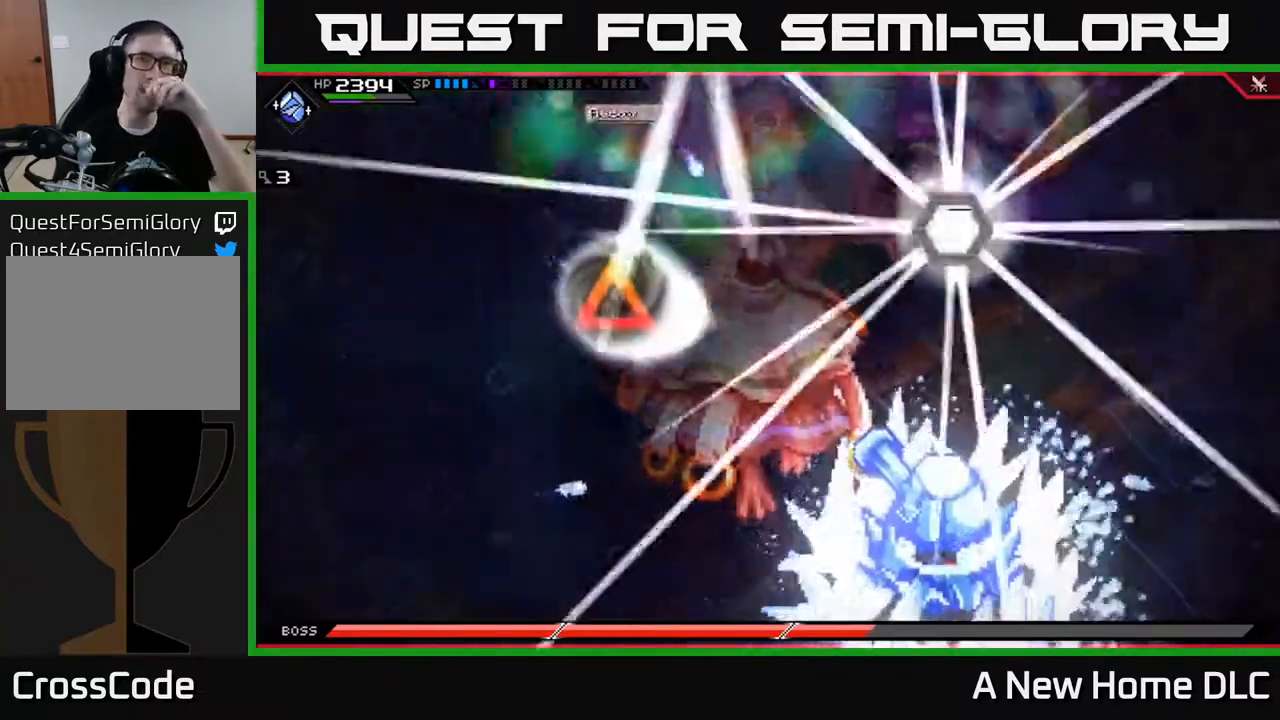
{"buttons": [], "left_stick": "center", "right_stick": "up-left", "events": []}
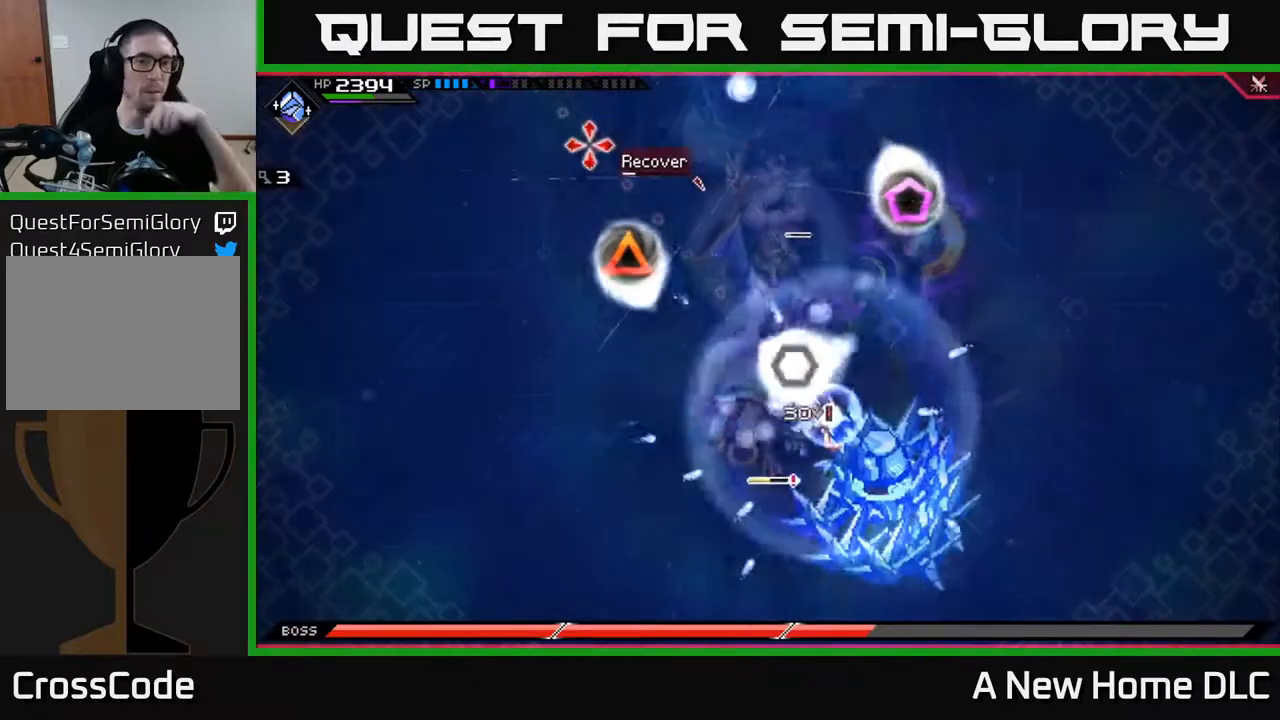
{"buttons": [], "left_stick": "center", "right_stick": "up-left", "events": []}
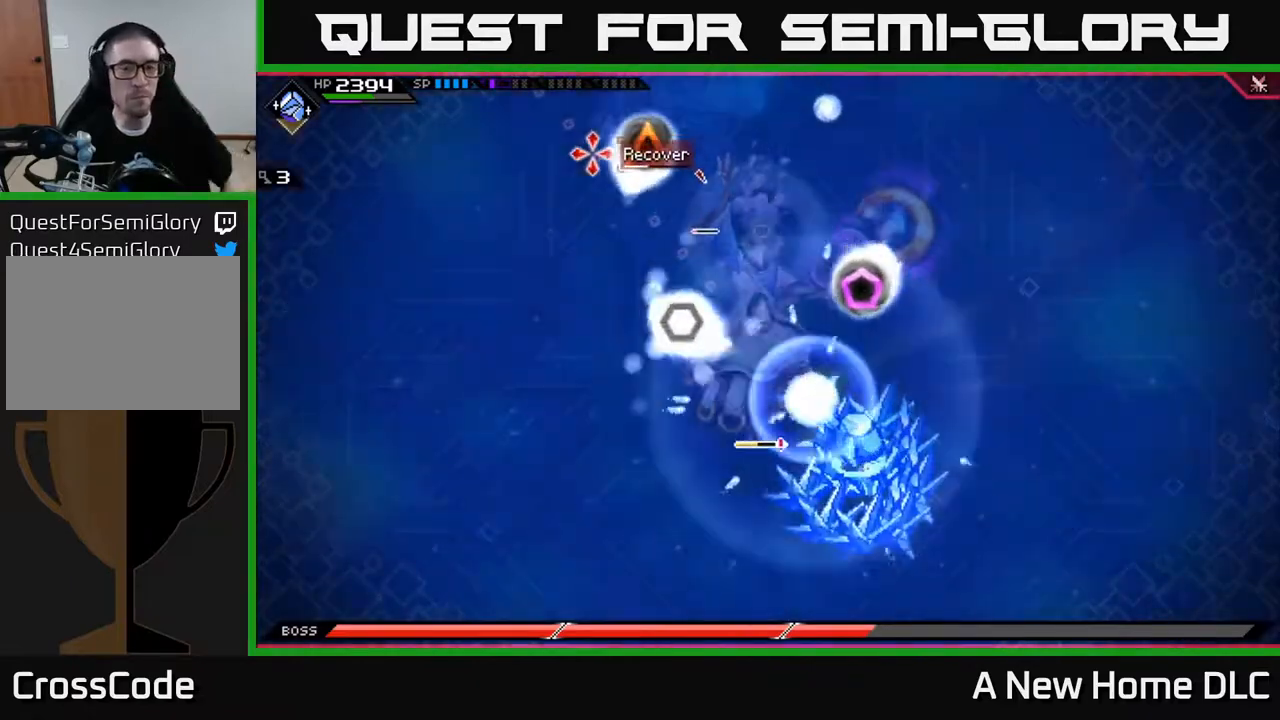
{"buttons": [], "left_stick": "center", "right_stick": "up-left", "events": []}
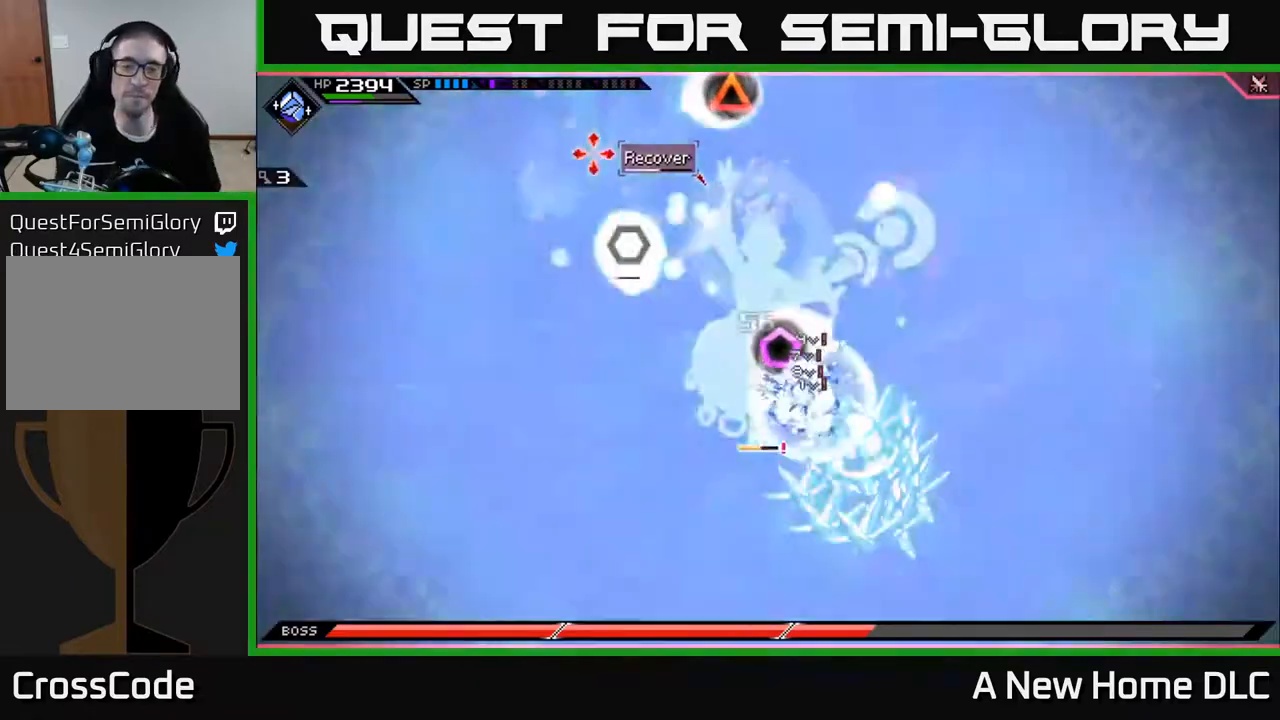
{"buttons": [], "left_stick": "center", "right_stick": "up-left", "events": []}
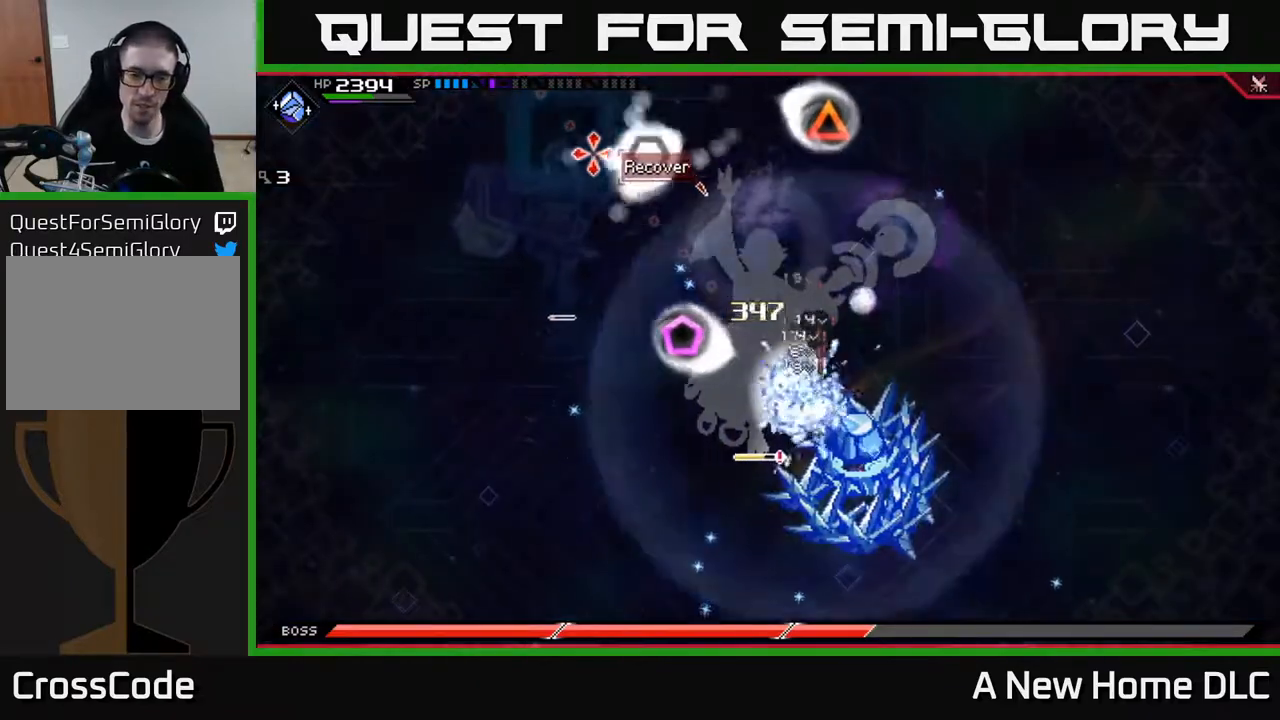
{"buttons": [], "left_stick": "center", "right_stick": "up-left", "events": []}
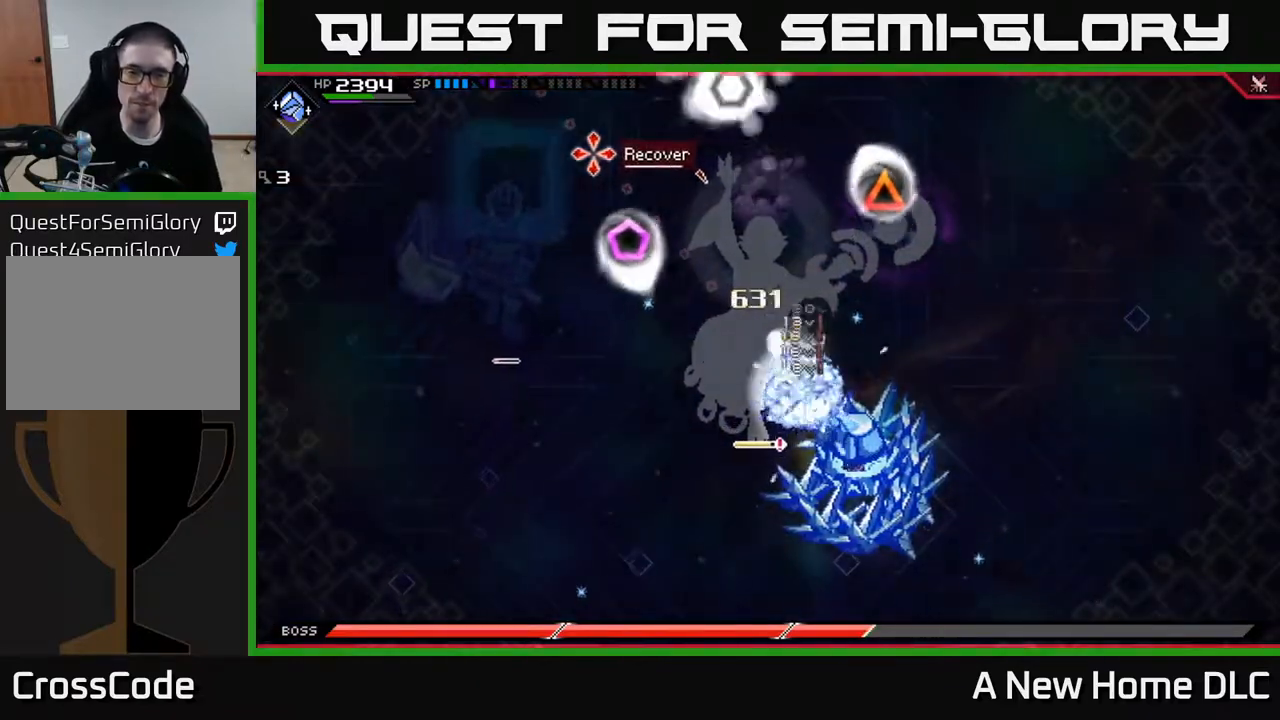
{"buttons": [], "left_stick": "center", "right_stick": "up-left", "events": []}
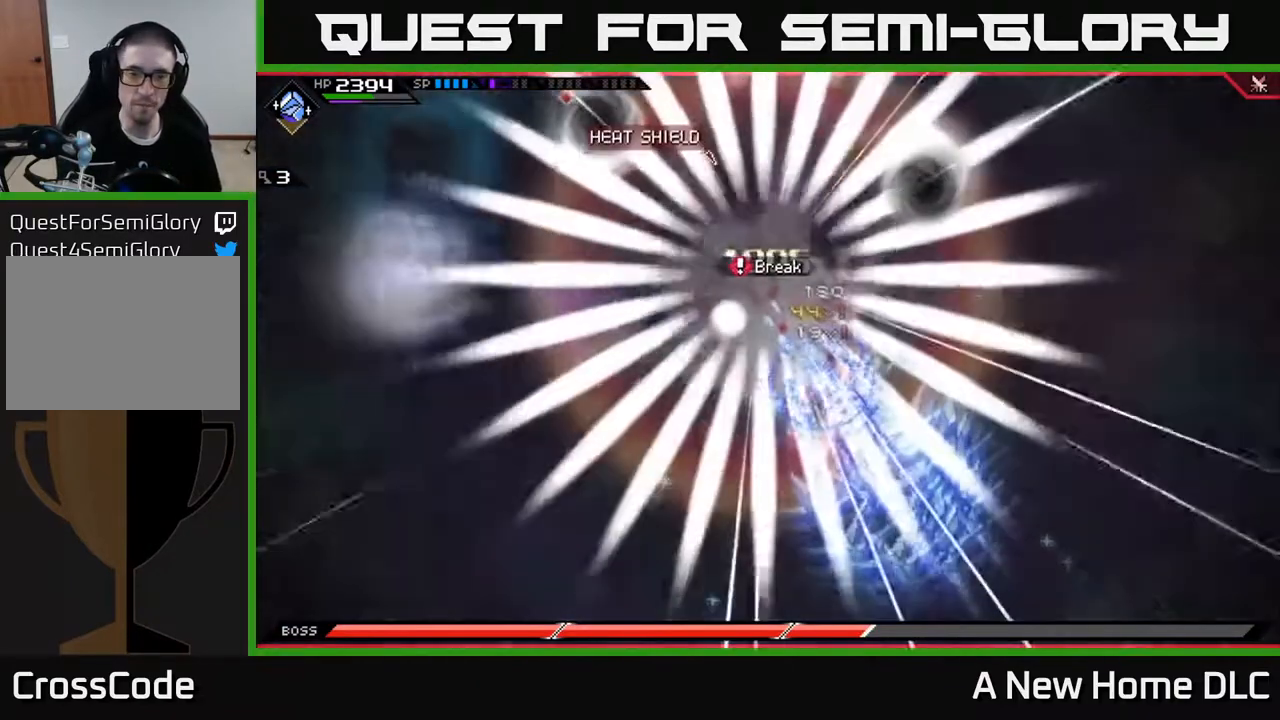
{"buttons": [], "left_stick": "center", "right_stick": "up-left", "events": []}
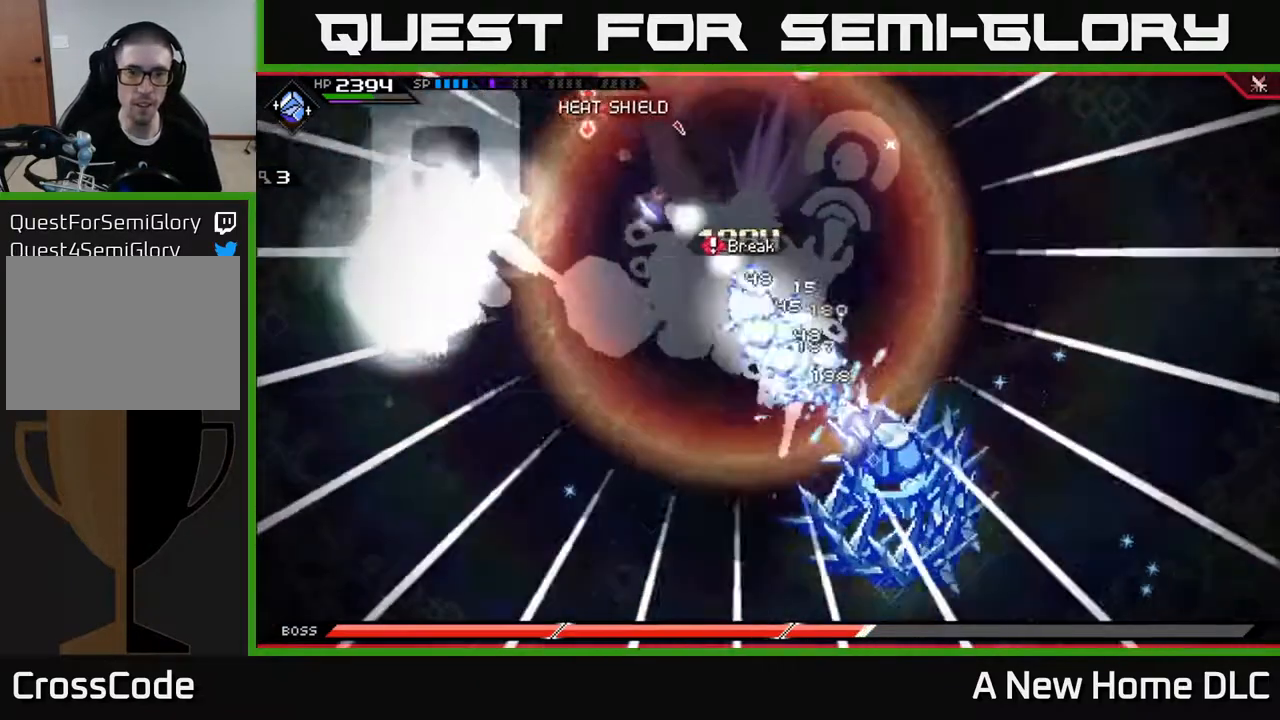
{"buttons": [], "left_stick": "center", "right_stick": "up-left", "events": []}
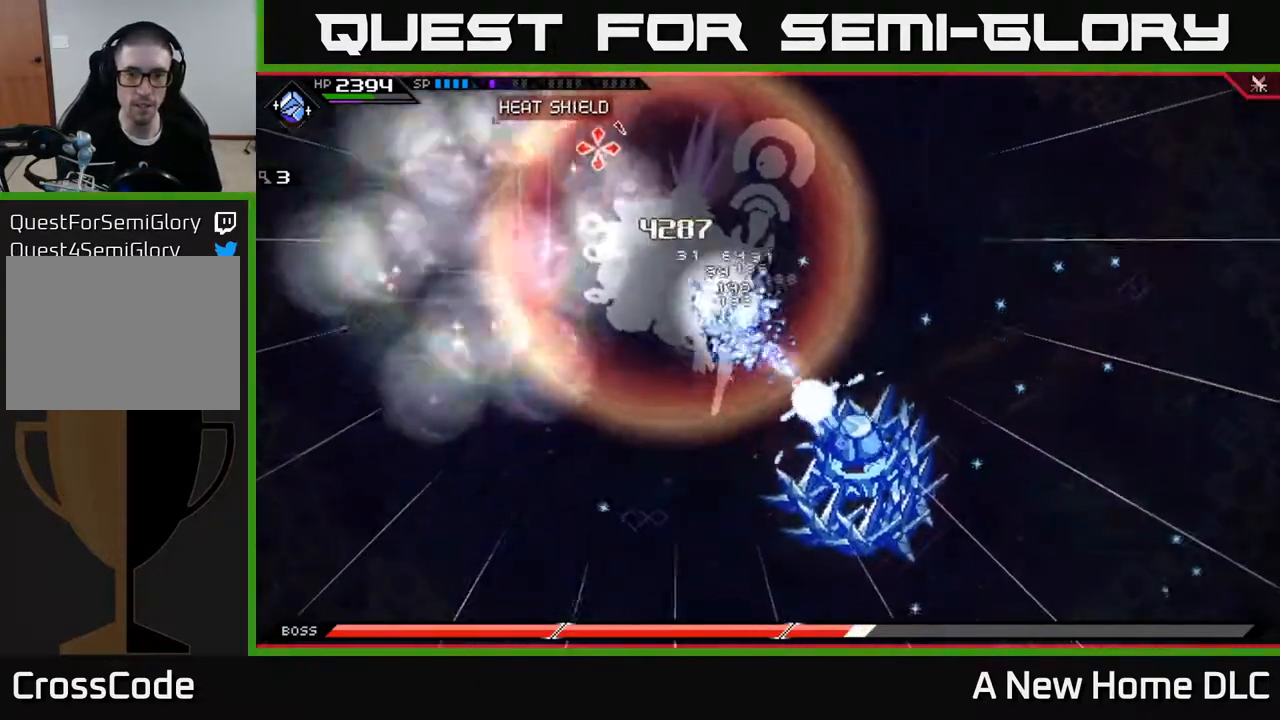
{"buttons": [], "left_stick": "up-left", "right_stick": "up-left", "events": [[300, "left_stick", "up-left"]]}
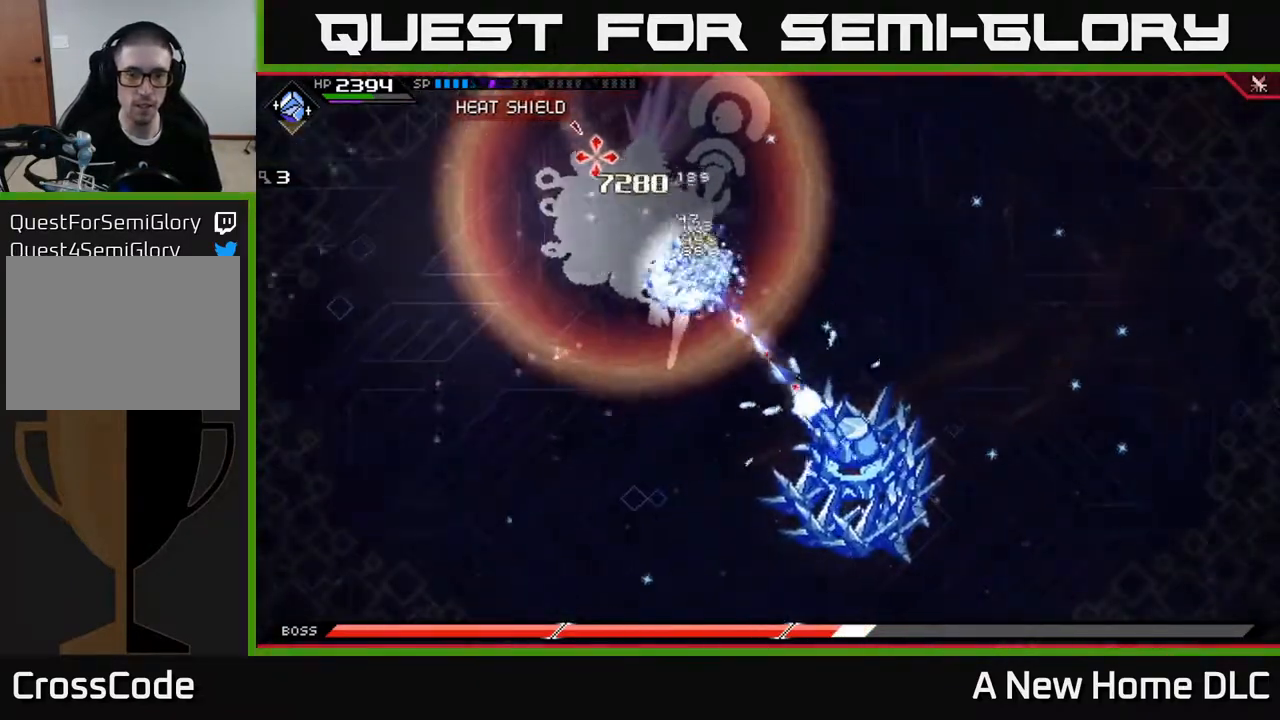
{"buttons": [], "left_stick": "up-left", "right_stick": "up-left", "events": []}
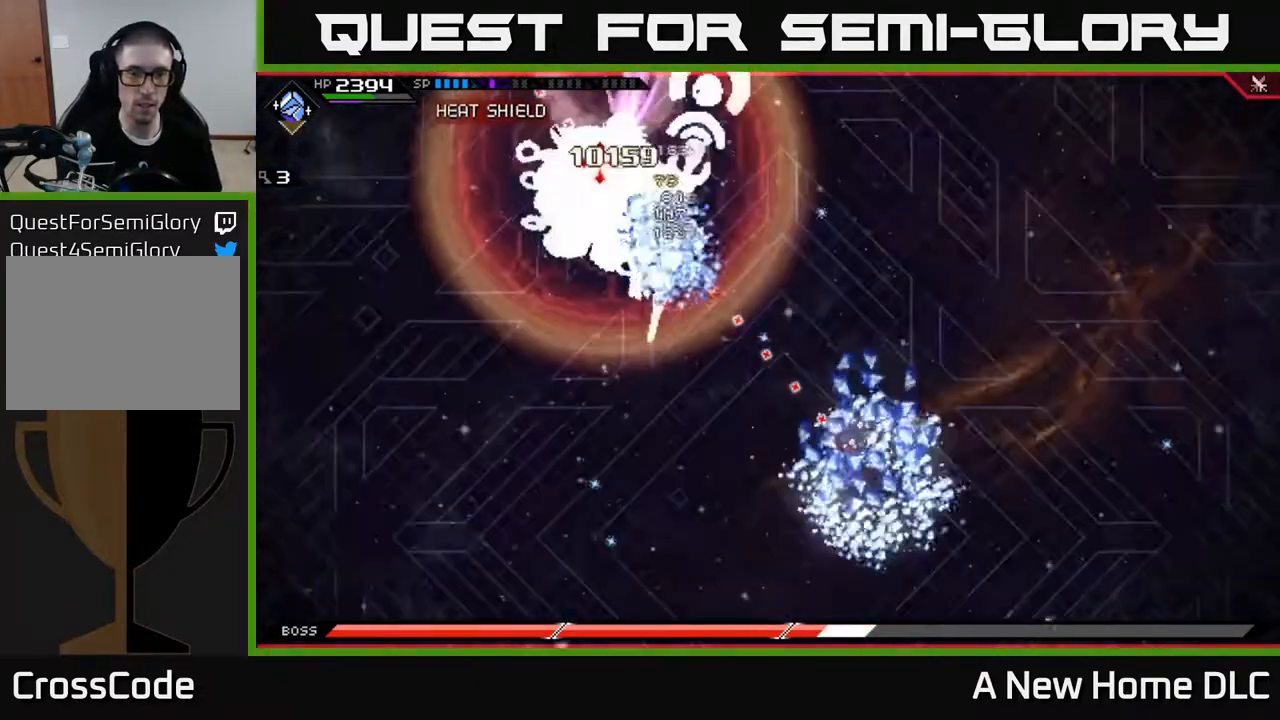
{"buttons": ["X"], "left_stick": "up-left", "right_stick": "center", "events": [[150, "L1", "down"], [250, "L1", "up"], [300, "right_stick", "center"], [350, "L1", "down"], [450, "L1", "up"], [500, "X", "down"]]}
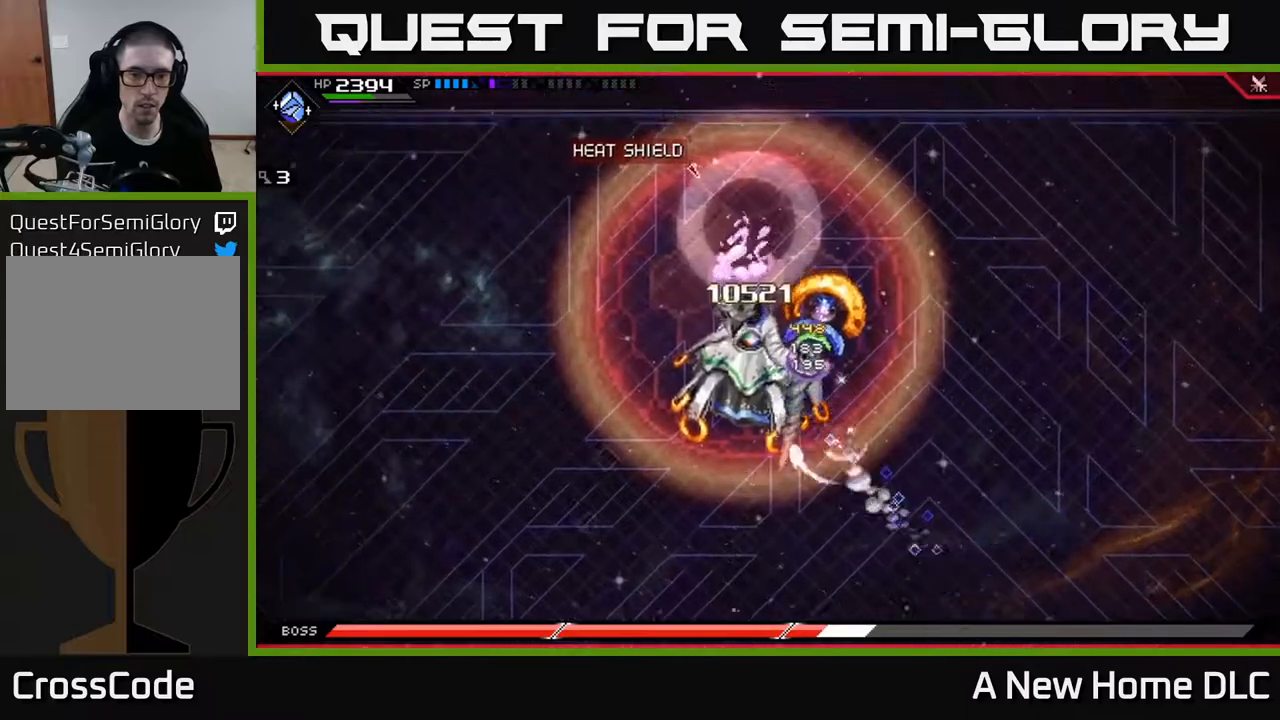
{"buttons": ["X"], "left_stick": "up-left", "right_stick": "center", "events": [[83, "X", "up"], [167, "X", "down"], [233, "X", "up"], [317, "X", "down"], [383, "X", "up"], [450, "X", "down"]]}
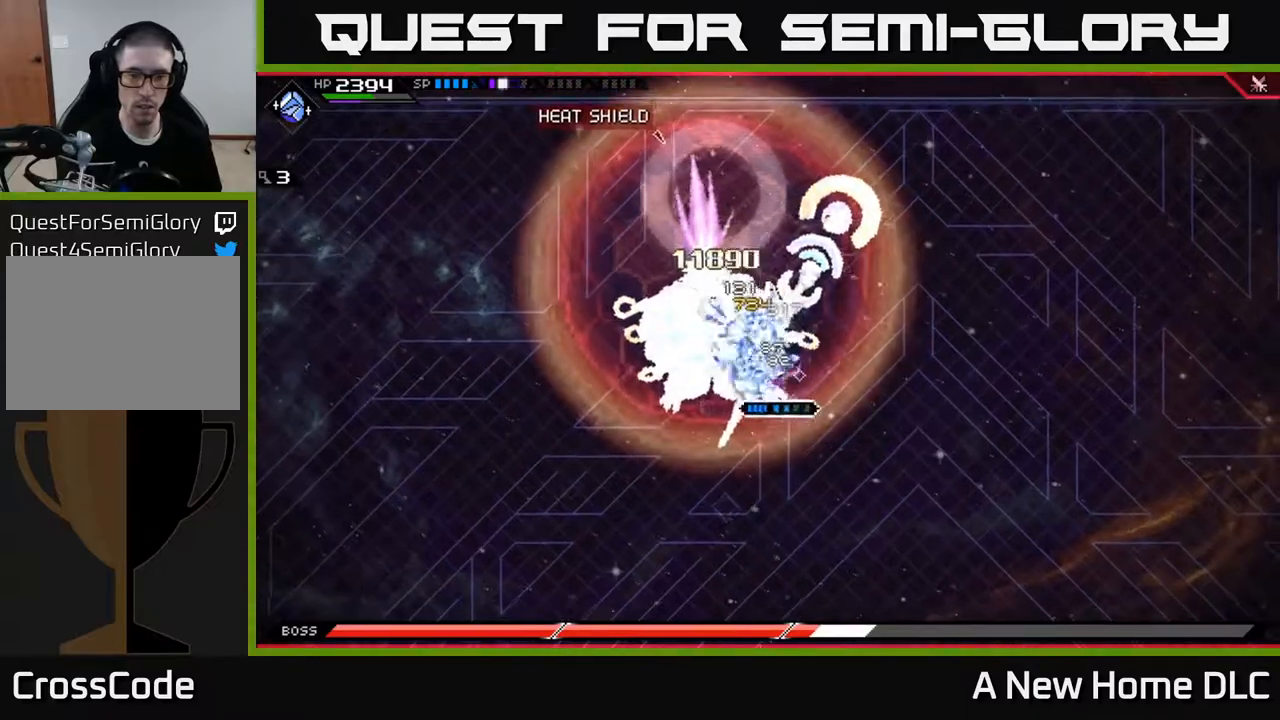
{"buttons": ["X", "R2"], "left_stick": "left", "right_stick": "center", "events": [[50, "X", "up"], [117, "X", "down"], [200, "X", "up"], [283, "X", "down"], [383, "X", "up"], [383, "left_stick", "left"], [483, "R2", "down"], [483, "X", "down"]]}
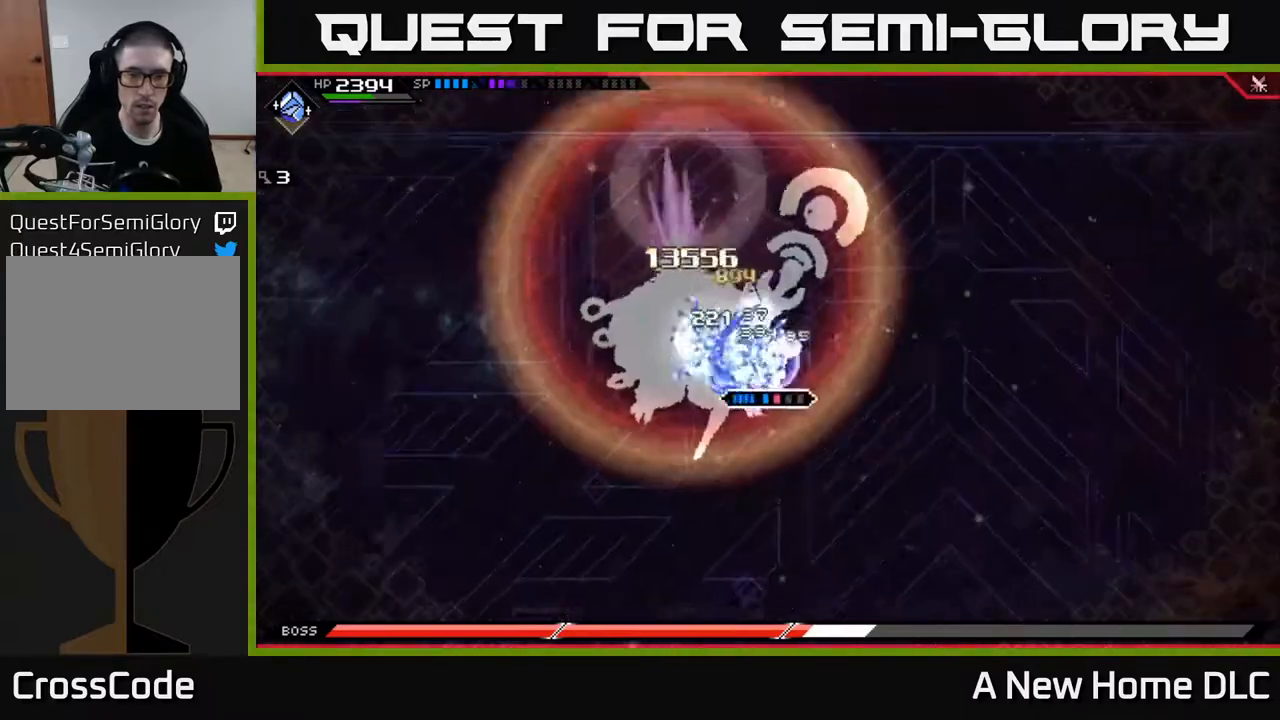
{"buttons": [], "left_stick": "left", "right_stick": "center", "events": [[200, "R2", "up"], [200, "X", "up"]]}
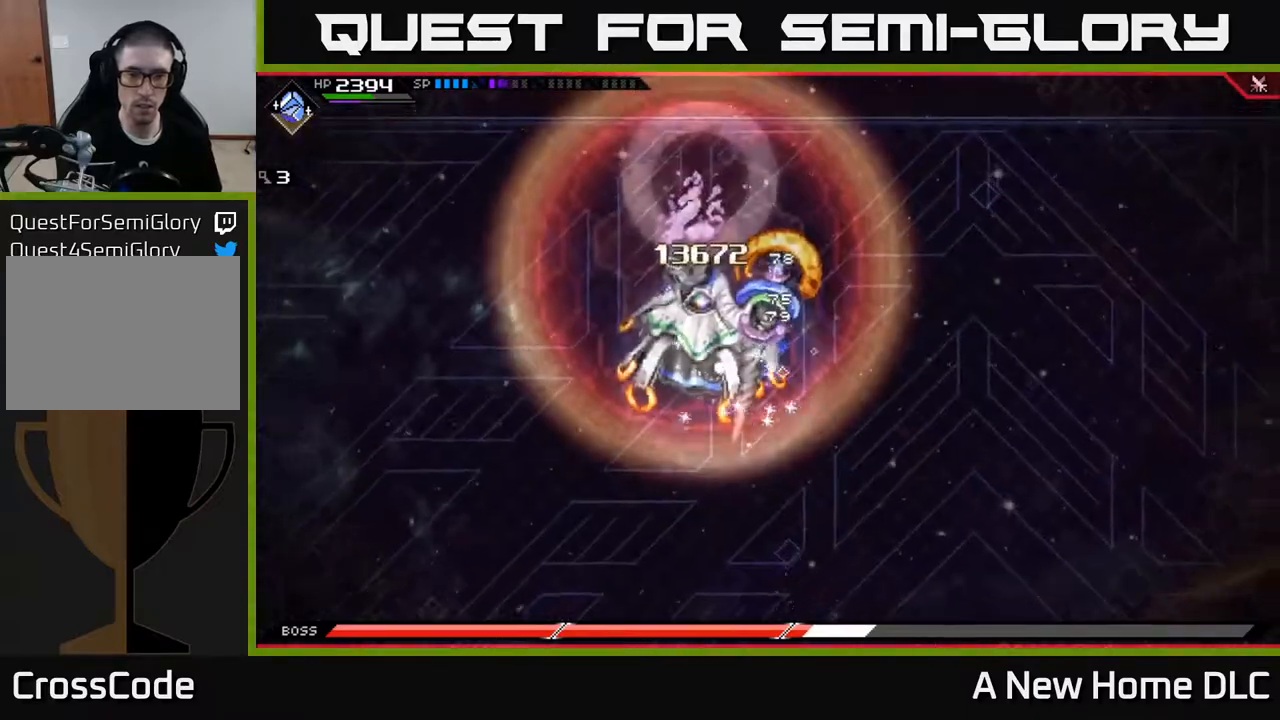
{"buttons": [], "left_stick": "center", "right_stick": "center", "events": [[217, "left_stick", "center"]]}
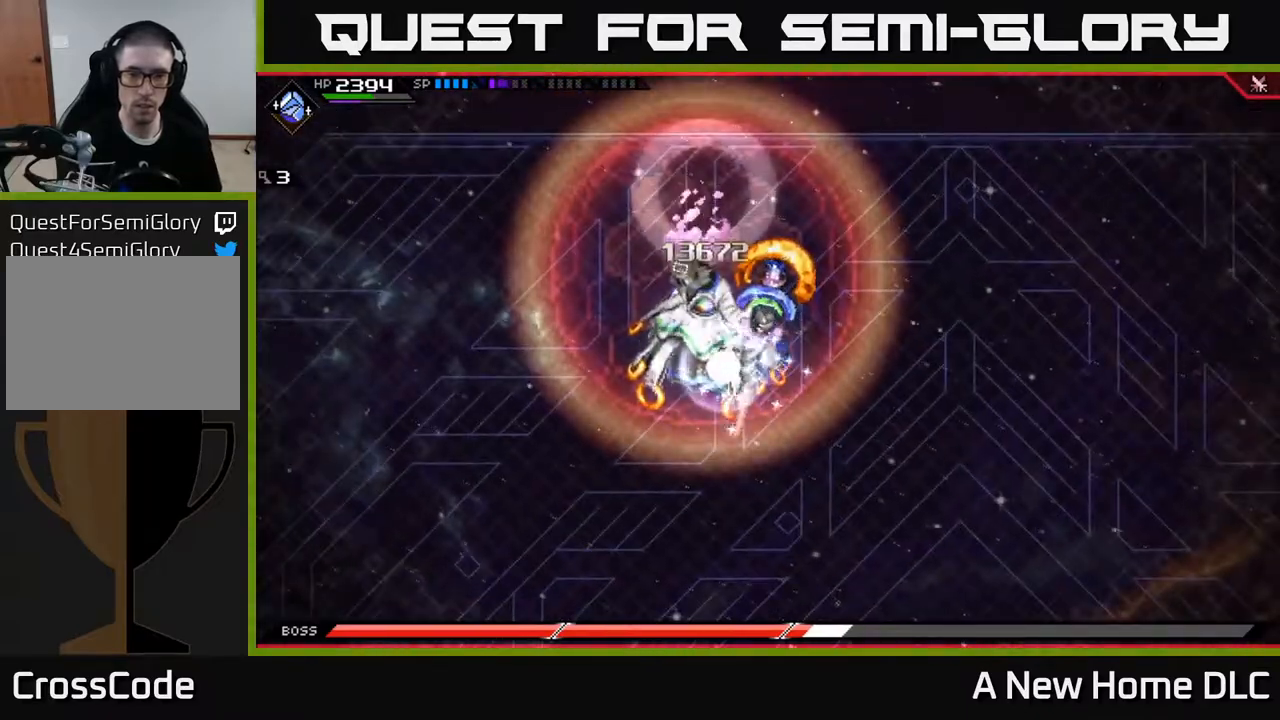
{"buttons": [], "left_stick": "center", "right_stick": "center", "events": []}
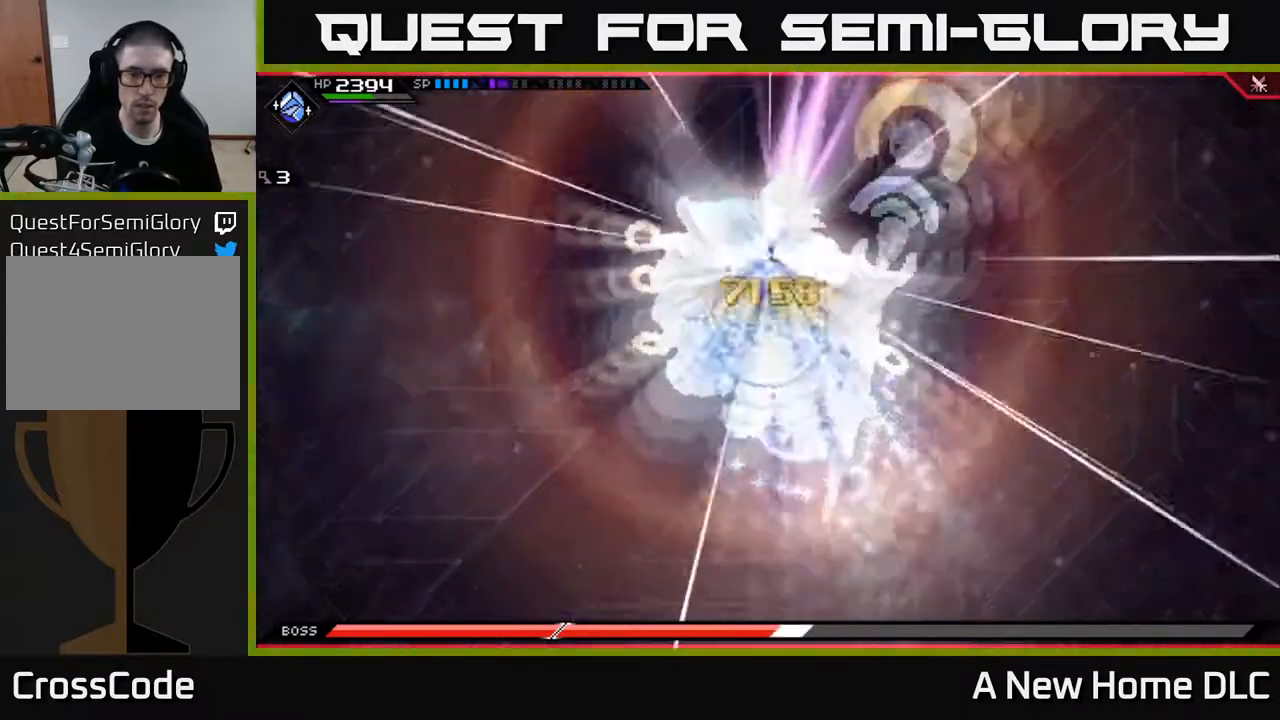
{"buttons": [], "left_stick": "up-left", "right_stick": "center", "events": [[300, "left_stick", "up-left"], [333, "L1", "down"], [400, "X", "down"], [433, "L1", "up"], [500, "X", "up"]]}